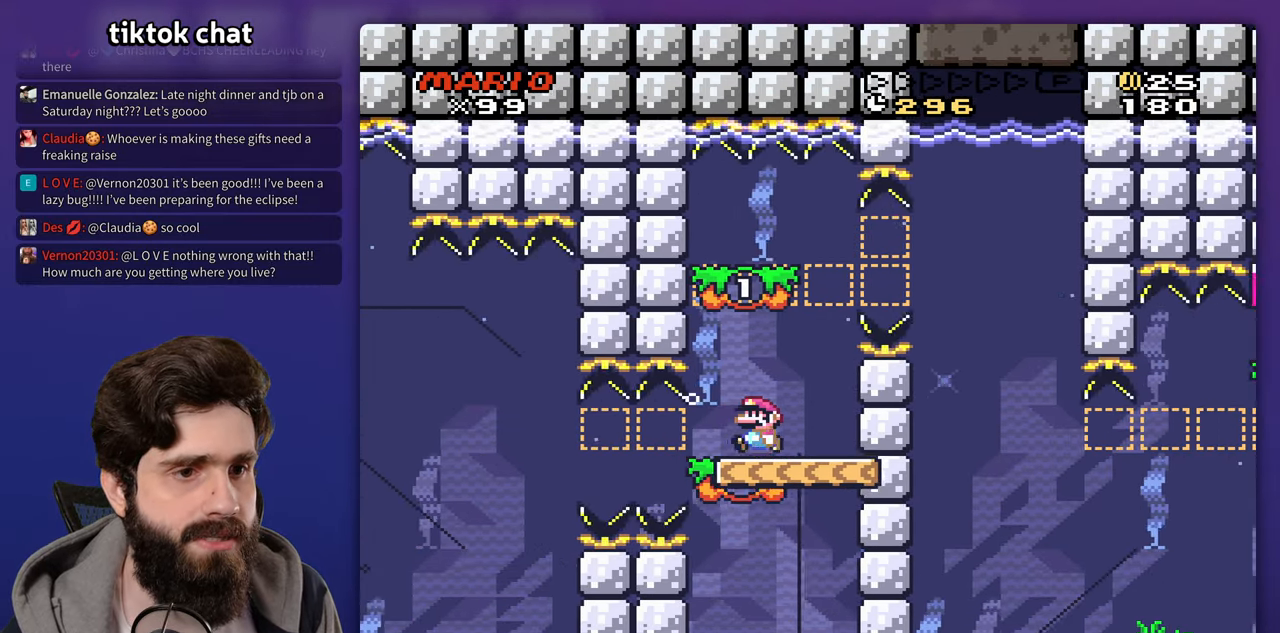
Gameplay with a controller (Nintendo layout); each line is a JSON object with the inputs held at the frame after it. "events" lists button and stick changes between this image and that frame as [ms after this image, input, new state], when the widget could be followed in between. Not read: B DPAD_LEFT DPAD_RIGHT DPAD_UP L3 R3 Y.
{"buttons": ["DPAD_DOWN"], "events": [[383, "DPAD_DOWN", "down"]]}
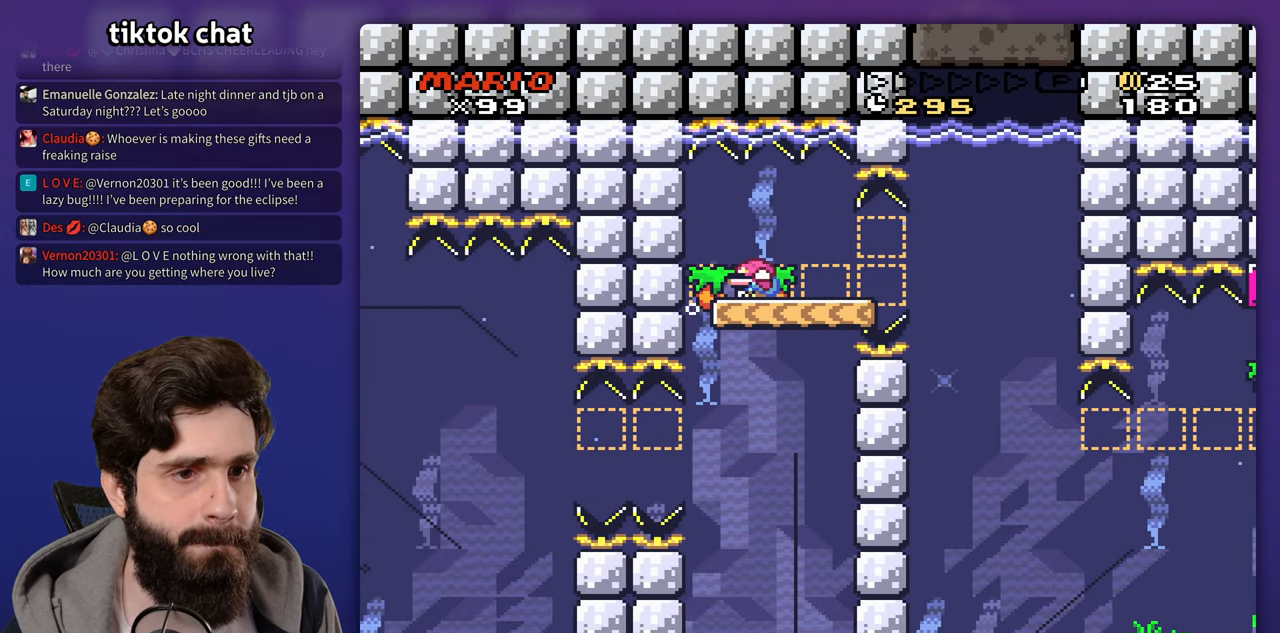
{"buttons": [], "events": [[367, "DPAD_DOWN", "up"]]}
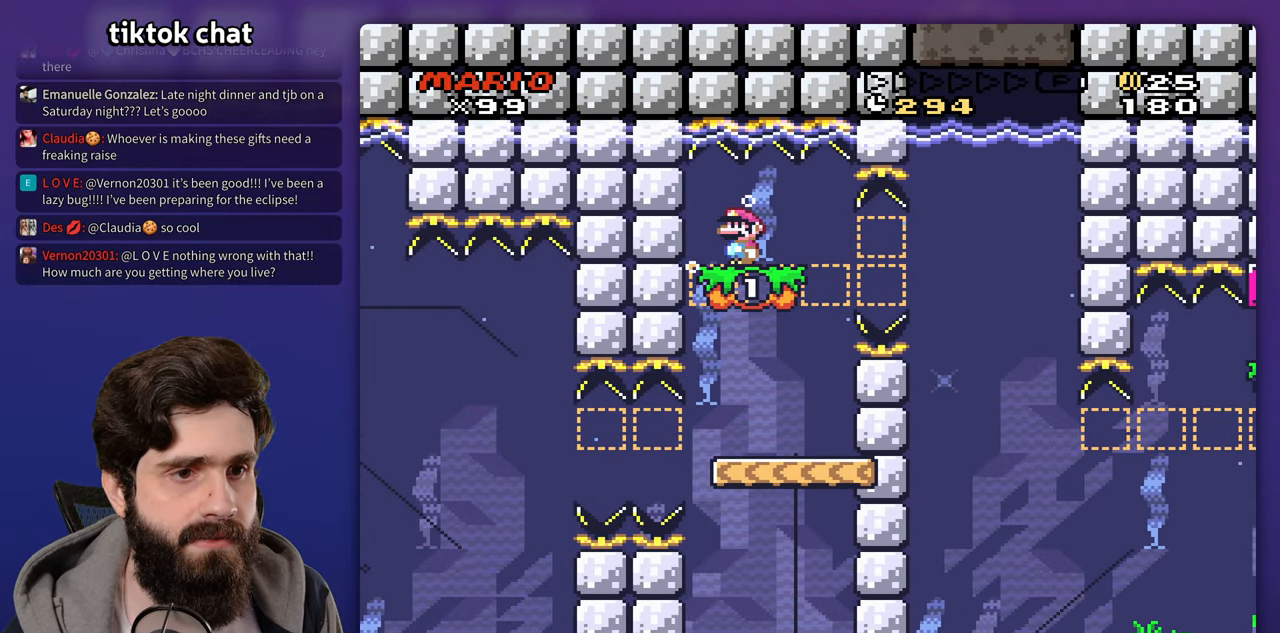
{"buttons": [], "events": []}
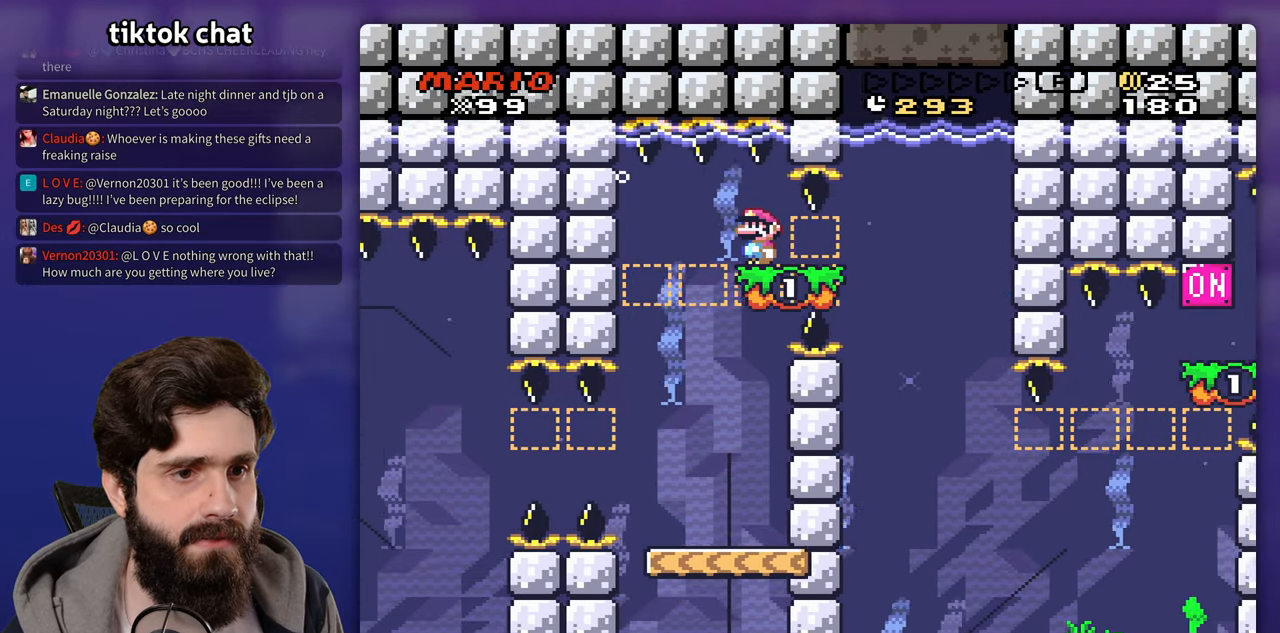
{"buttons": [], "events": []}
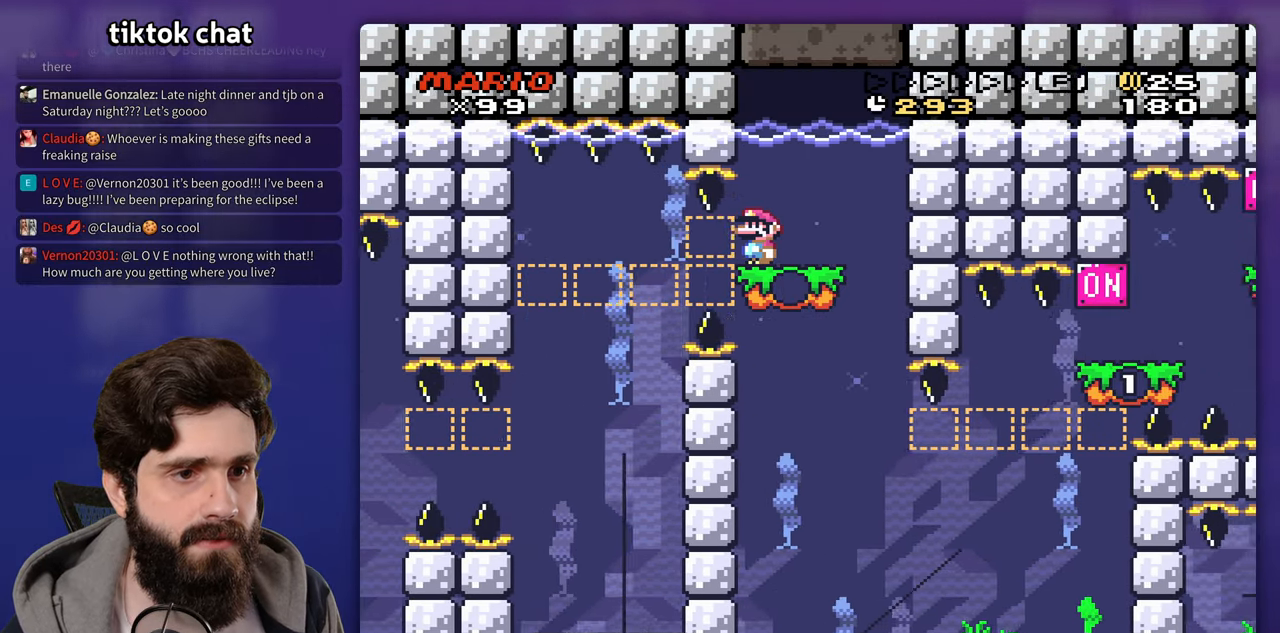
{"buttons": [], "events": []}
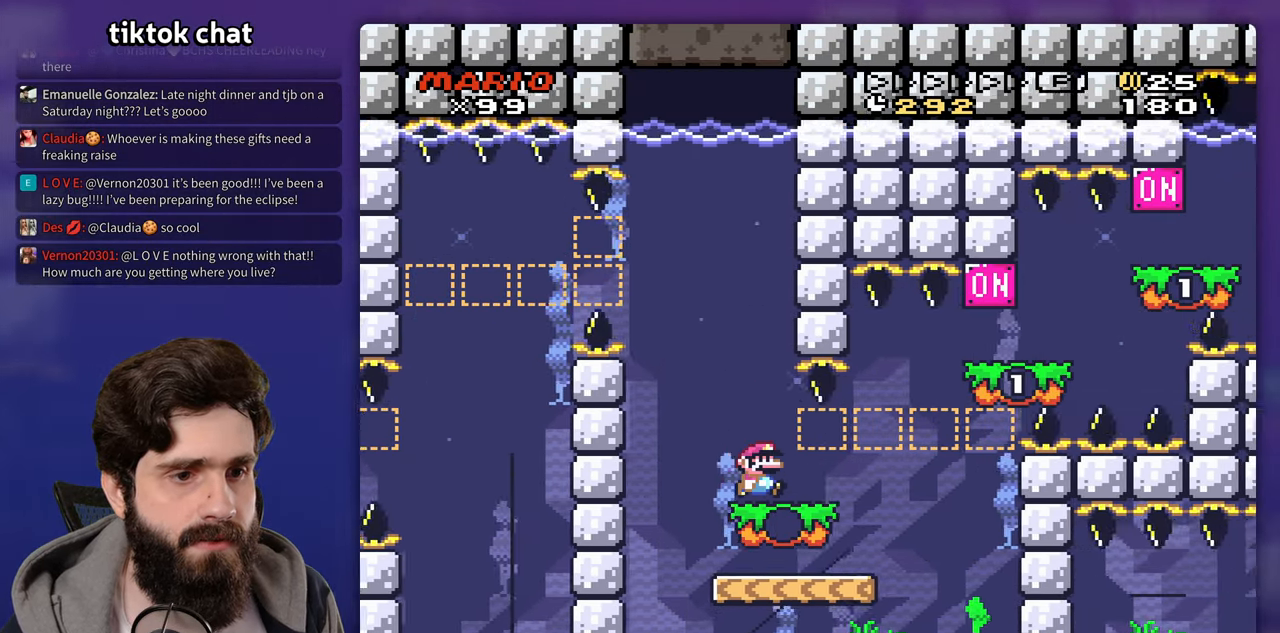
{"buttons": [], "events": []}
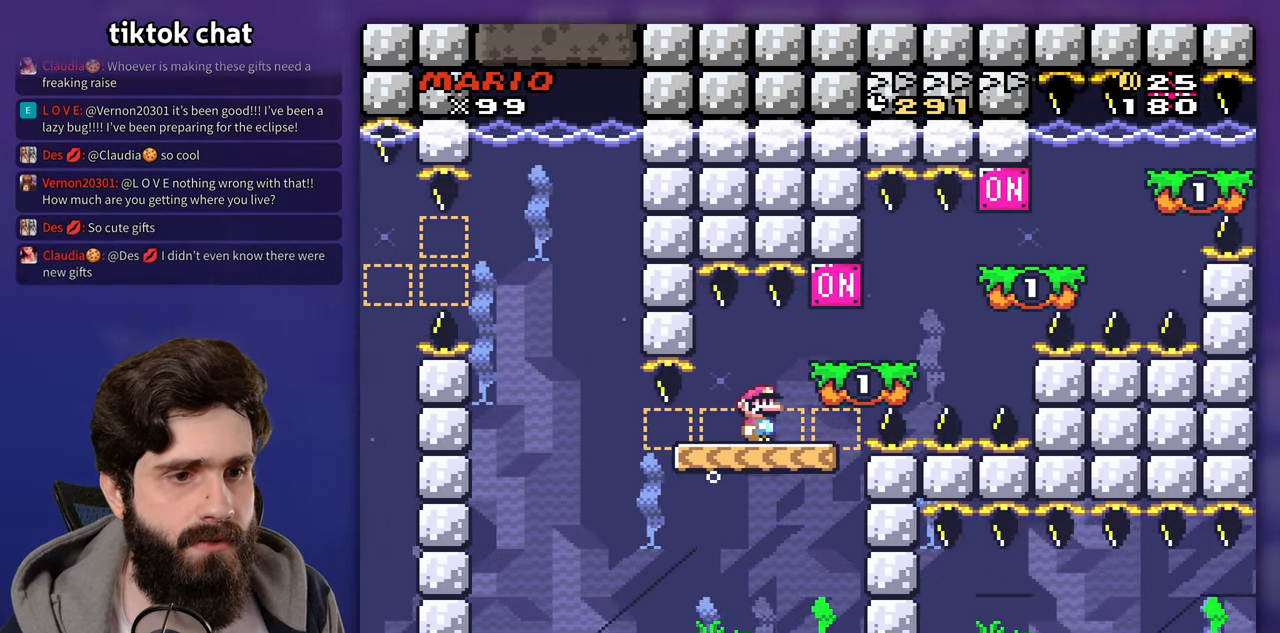
{"buttons": [], "events": []}
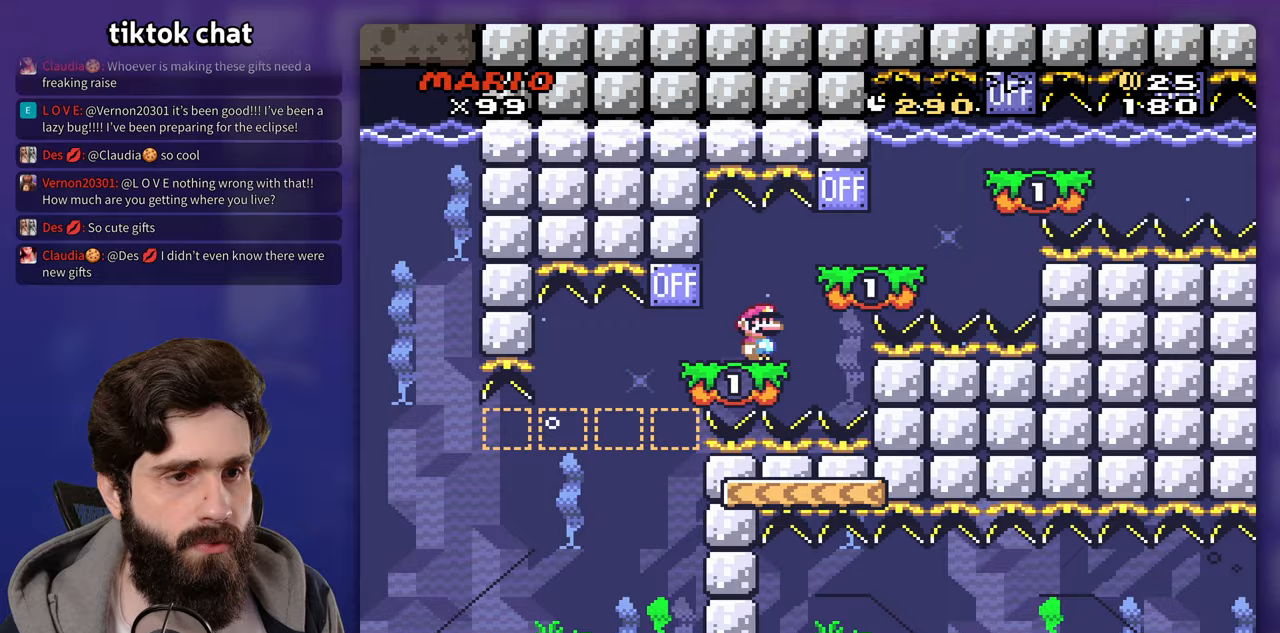
{"buttons": [], "events": []}